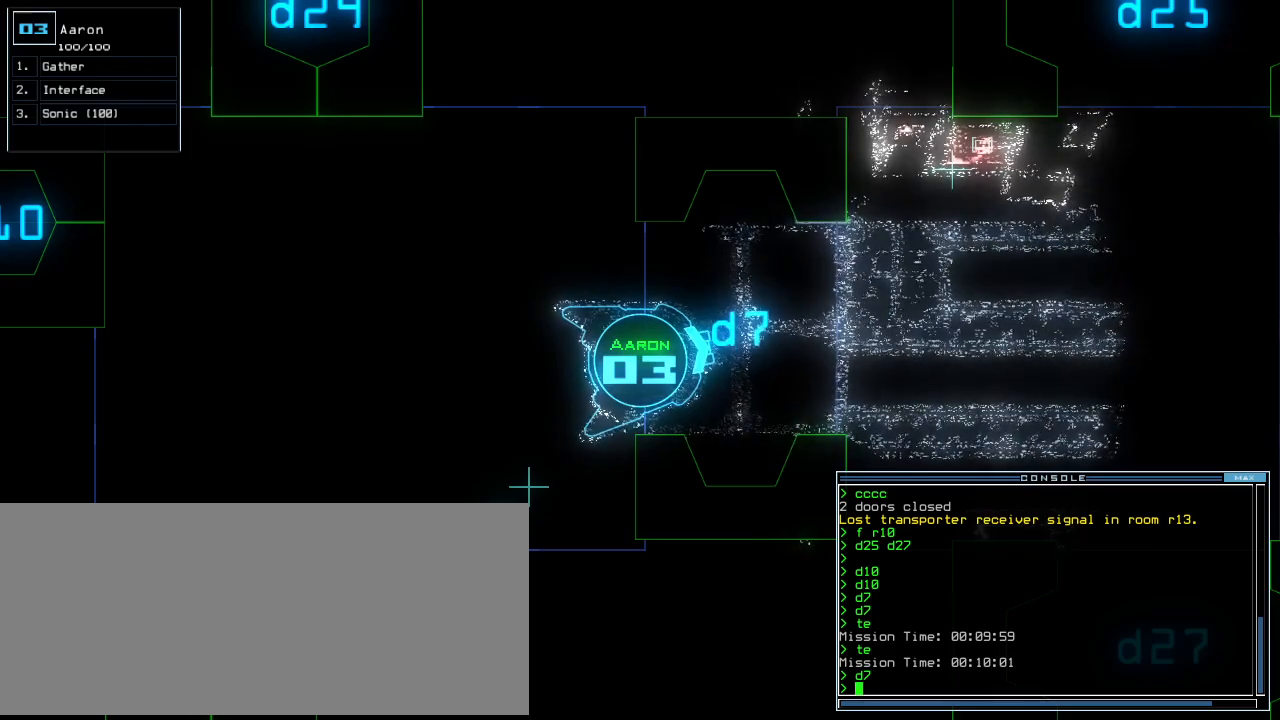
Gameplay with keyboard; each line is a JSON object with the keys held at the frame after it. "events" lists presses ("down") and releases ("up") of ".", "0", "1", "2", "3", "4", "5", "6", "7", "8", "9", "a", "b", "backspace", "c", "caps_lock", "comma", "ctrl_l", "ctrl_r", "d", "down", "e", "equals", "escape", "f", "f10", "g", "h", "i", "j", "k", "l", "left", "m", "minus", "n", "o", "p", "q", "quote", "r", "return", "right", "s", "semicolon", "shift_l", "shift_r", "space", "t", "tab", "tilde", "u", "up", "v", "w", "x", "y" and "z" between this image and that frame as [ms after this image, input, new state], when the widget could be followed in between. No other keys are recorded. Mouse input is not recorded.
{"keys": ["space"], "events": []}
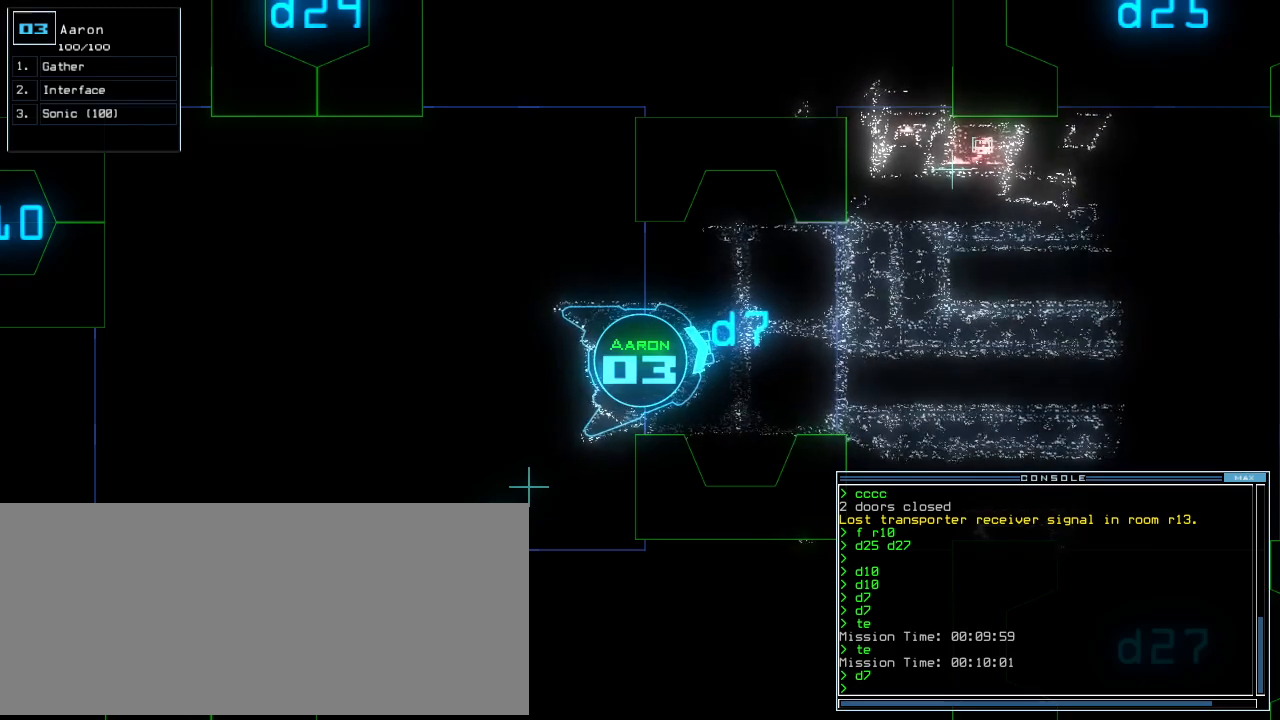
{"keys": ["e", "space"], "events": [[440, "t", "down"], [460, "e", "down"], [500, "t", "up"]]}
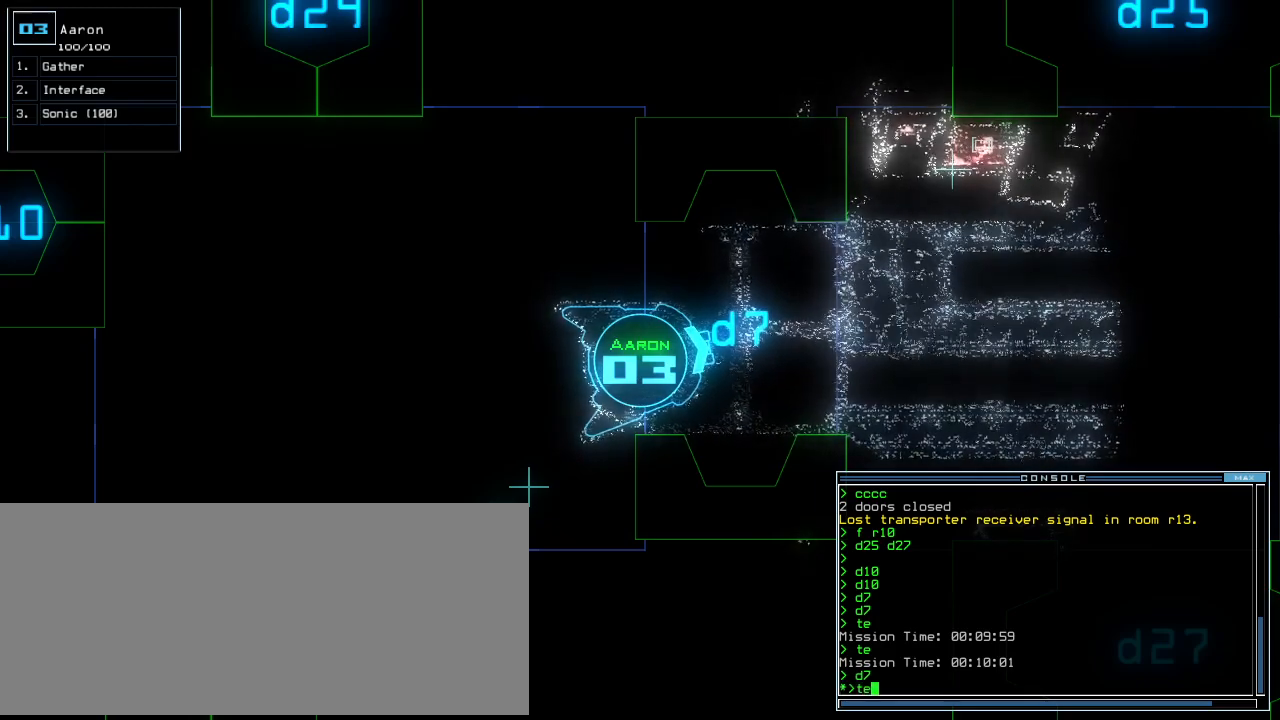
{"keys": ["space"], "events": [[60, "return", "down"], [80, "e", "up"], [160, "return", "up"]]}
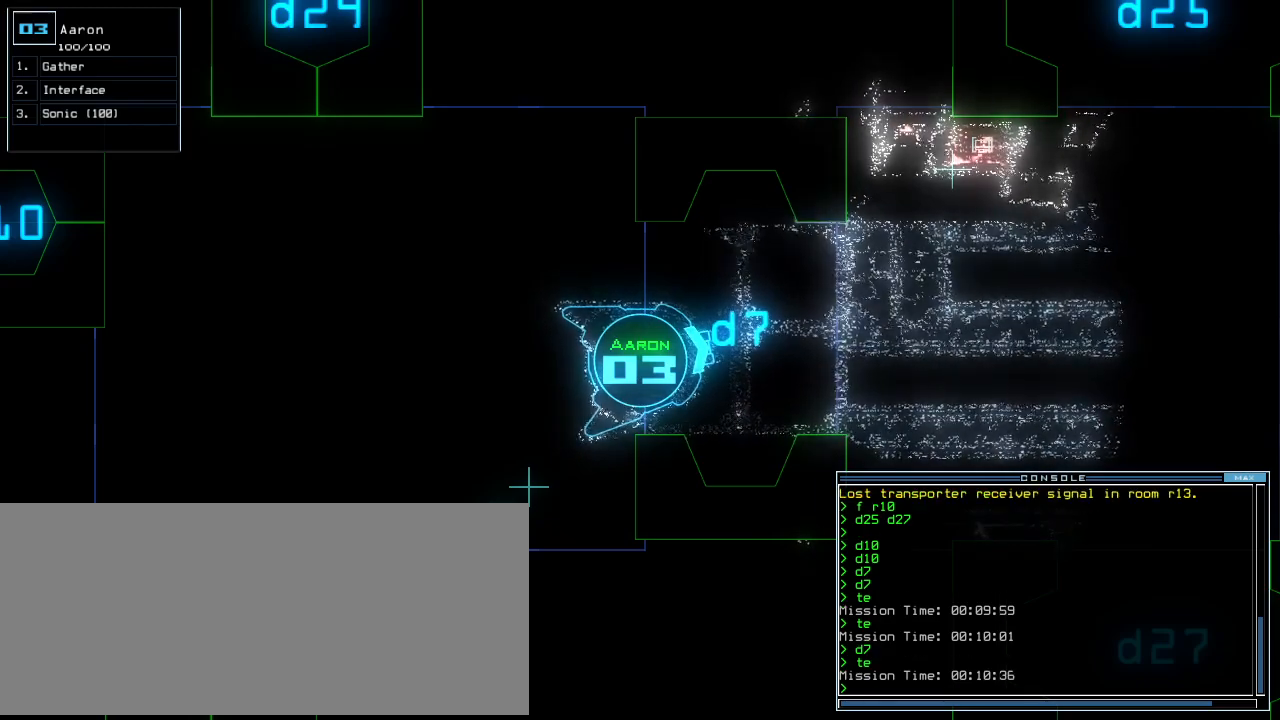
{"keys": ["space"], "events": []}
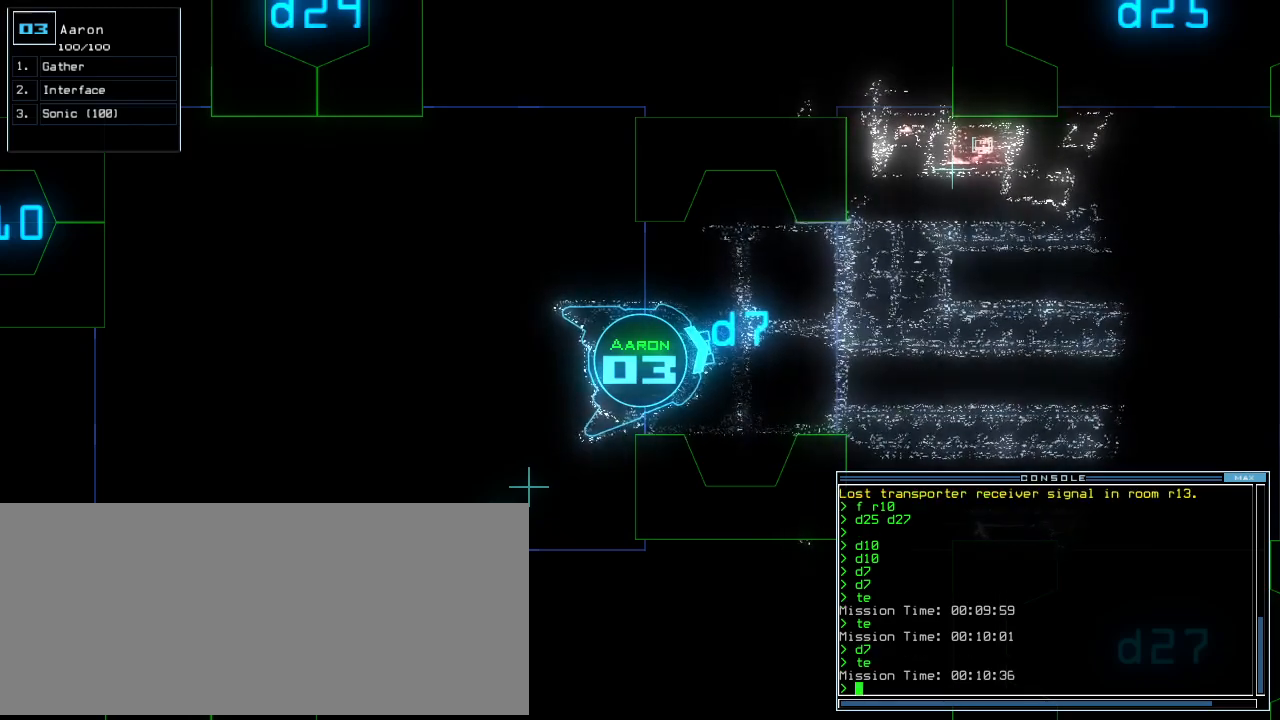
{"keys": ["space"], "events": []}
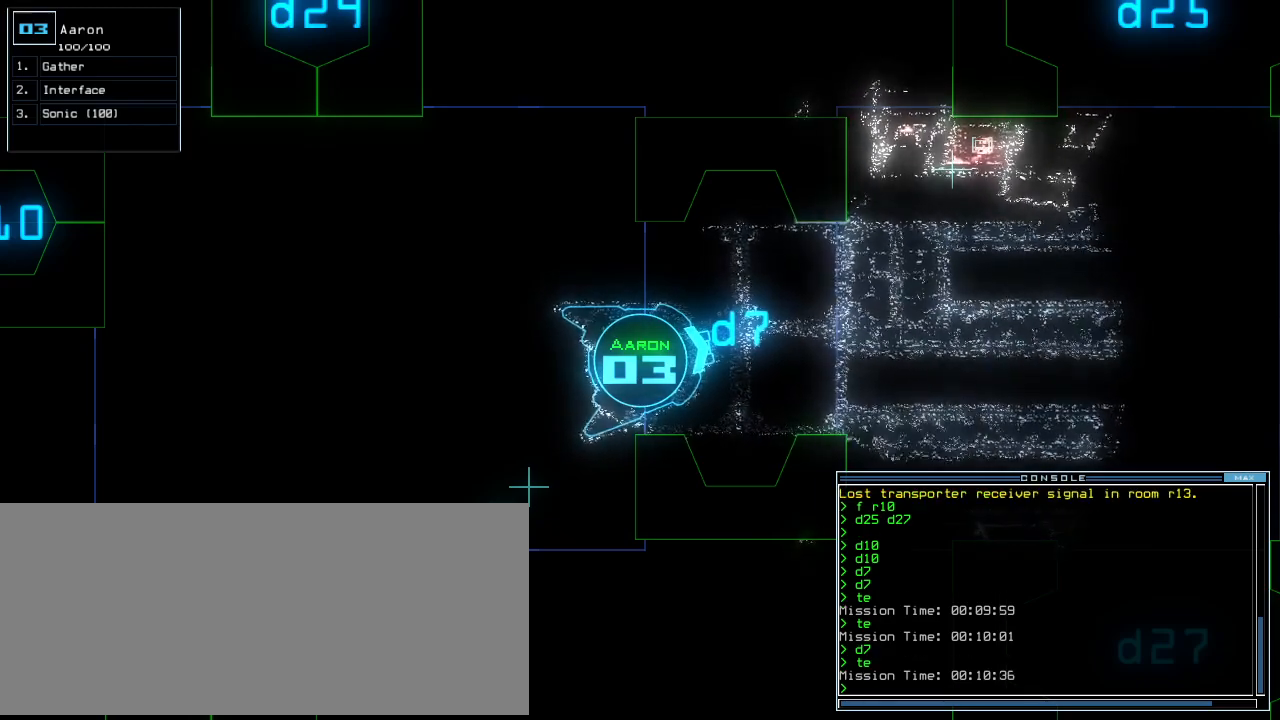
{"keys": ["space"], "events": []}
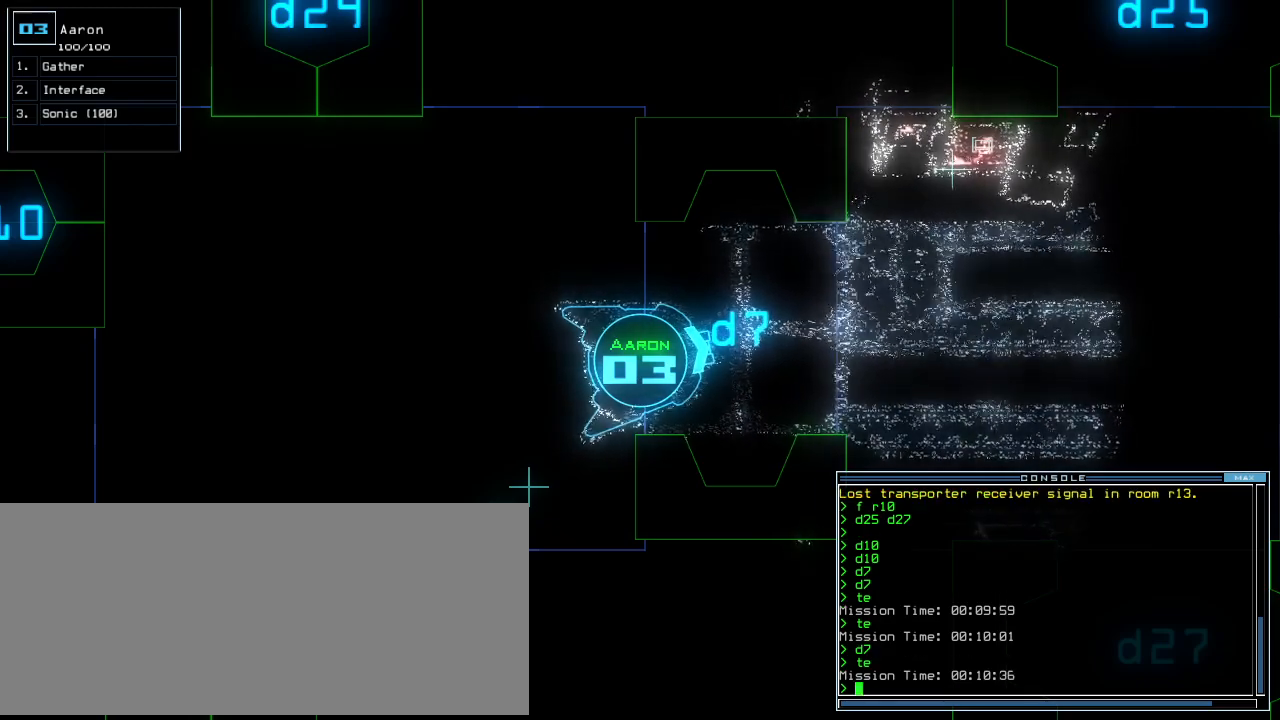
{"keys": ["space"], "events": []}
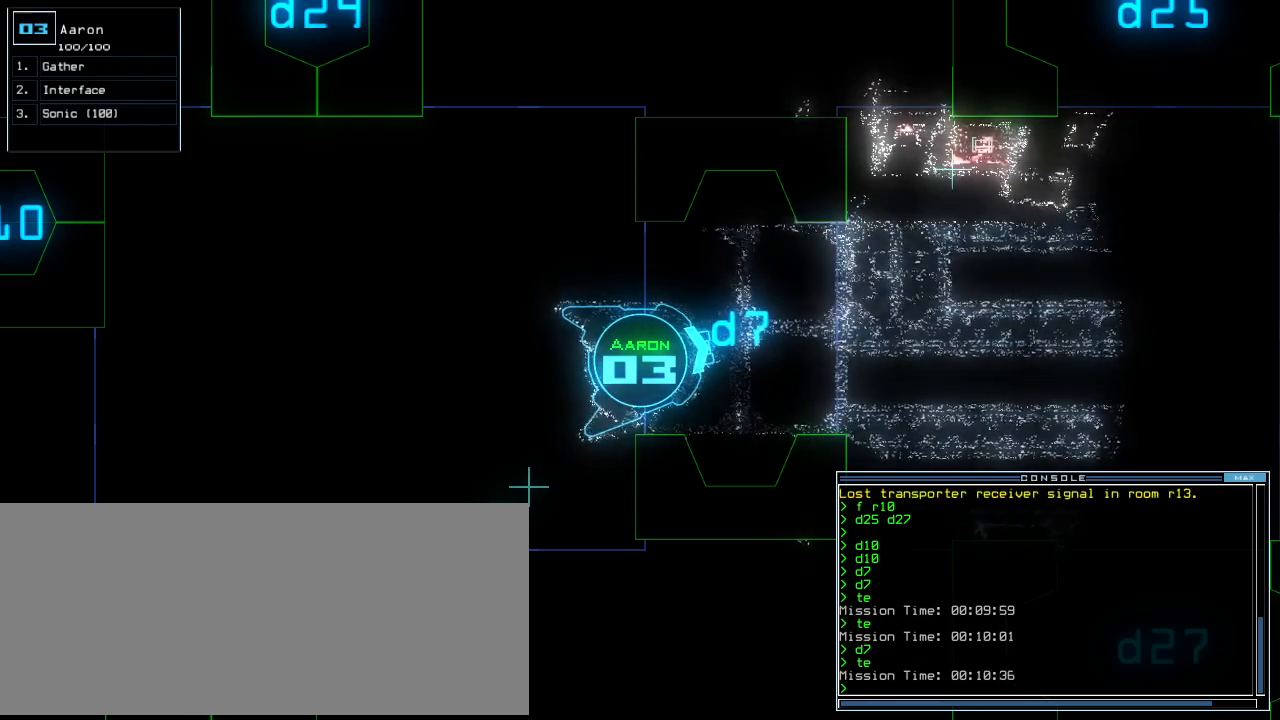
{"keys": ["space"], "events": []}
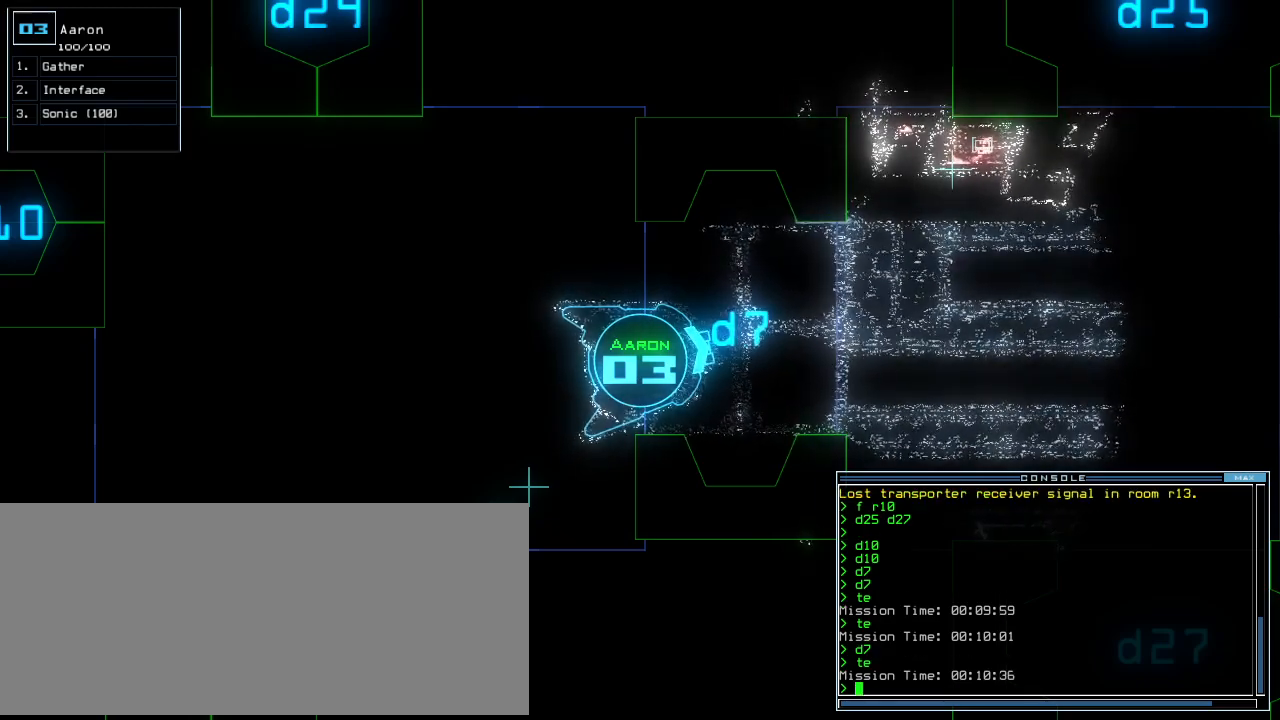
{"keys": ["space"], "events": []}
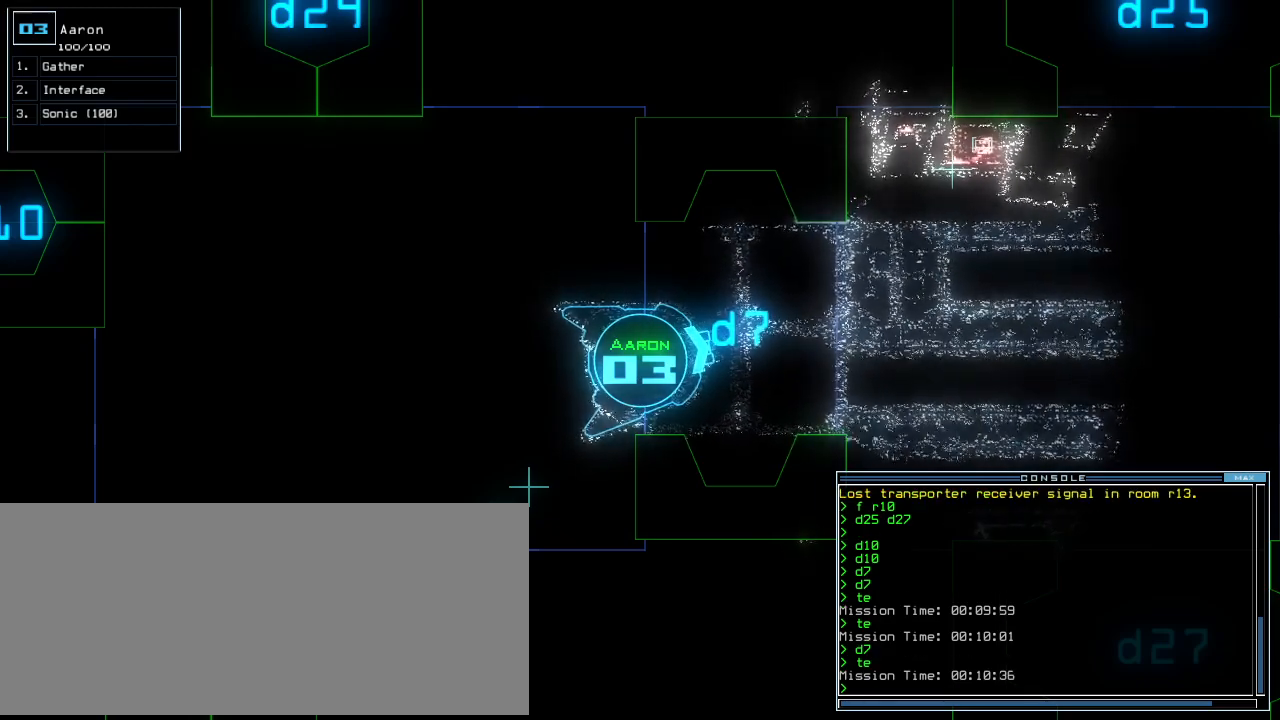
{"keys": ["space"], "events": []}
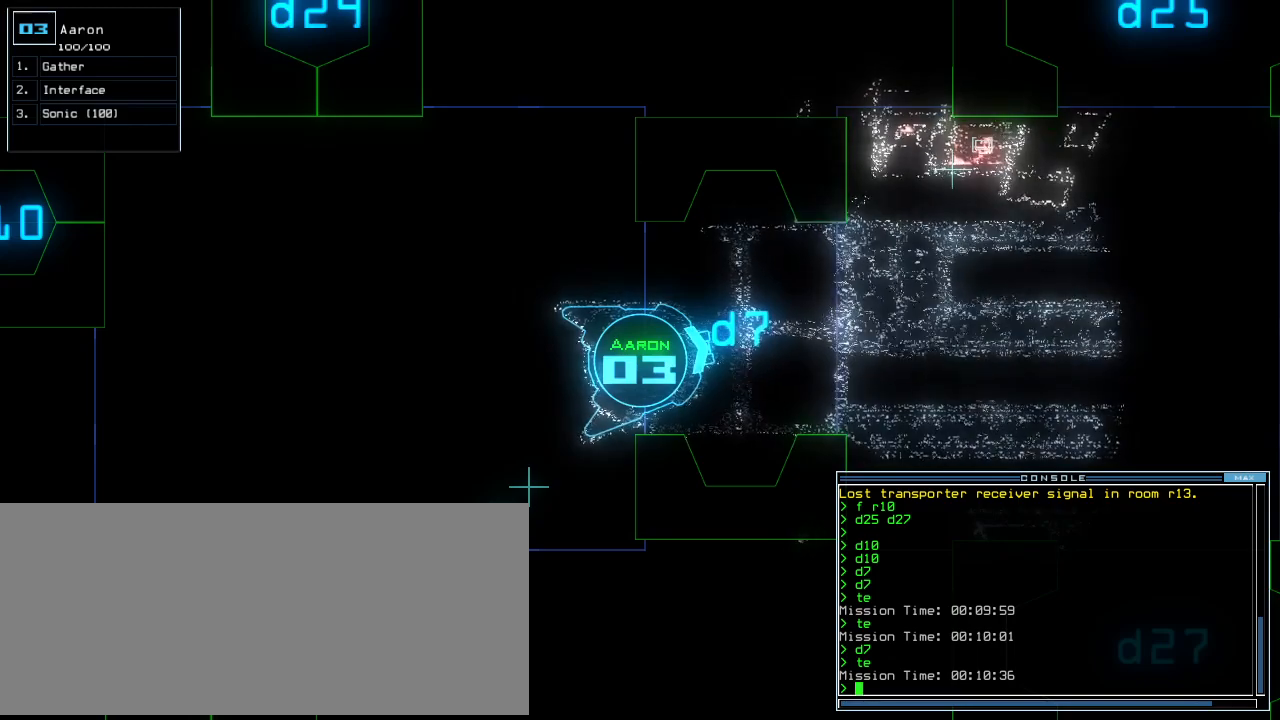
{"keys": ["space"], "events": []}
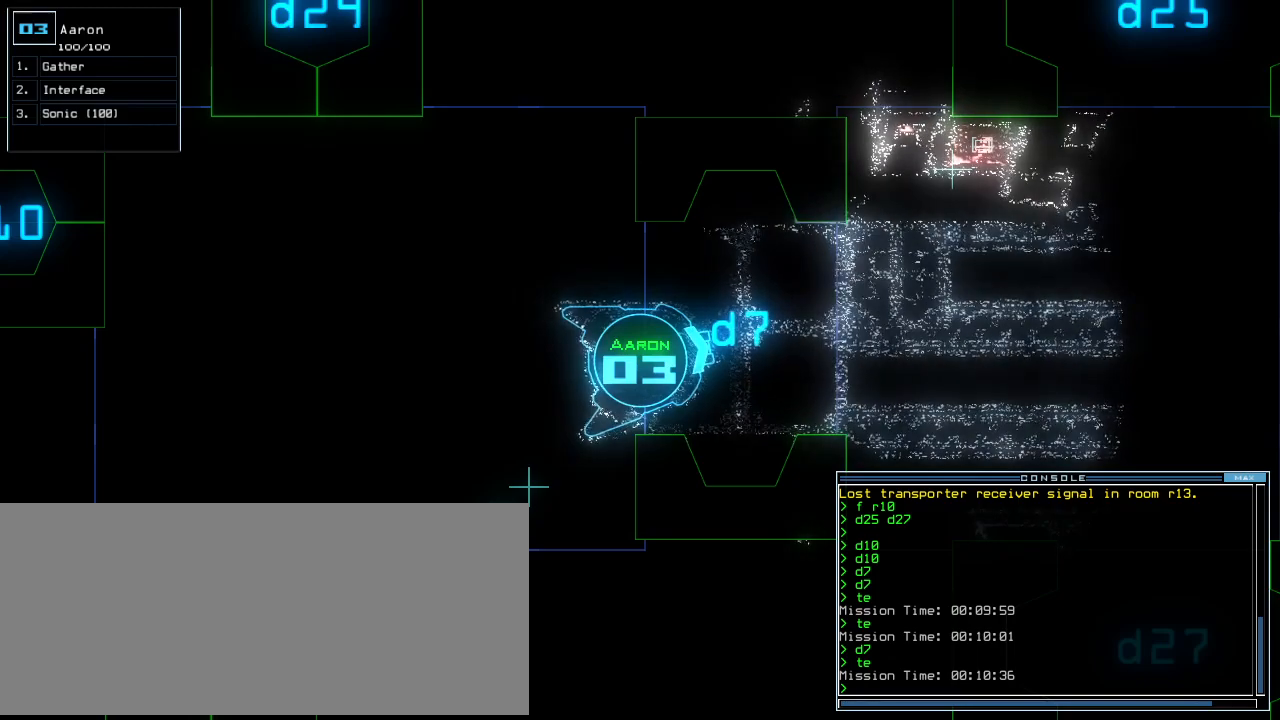
{"keys": ["space"], "events": []}
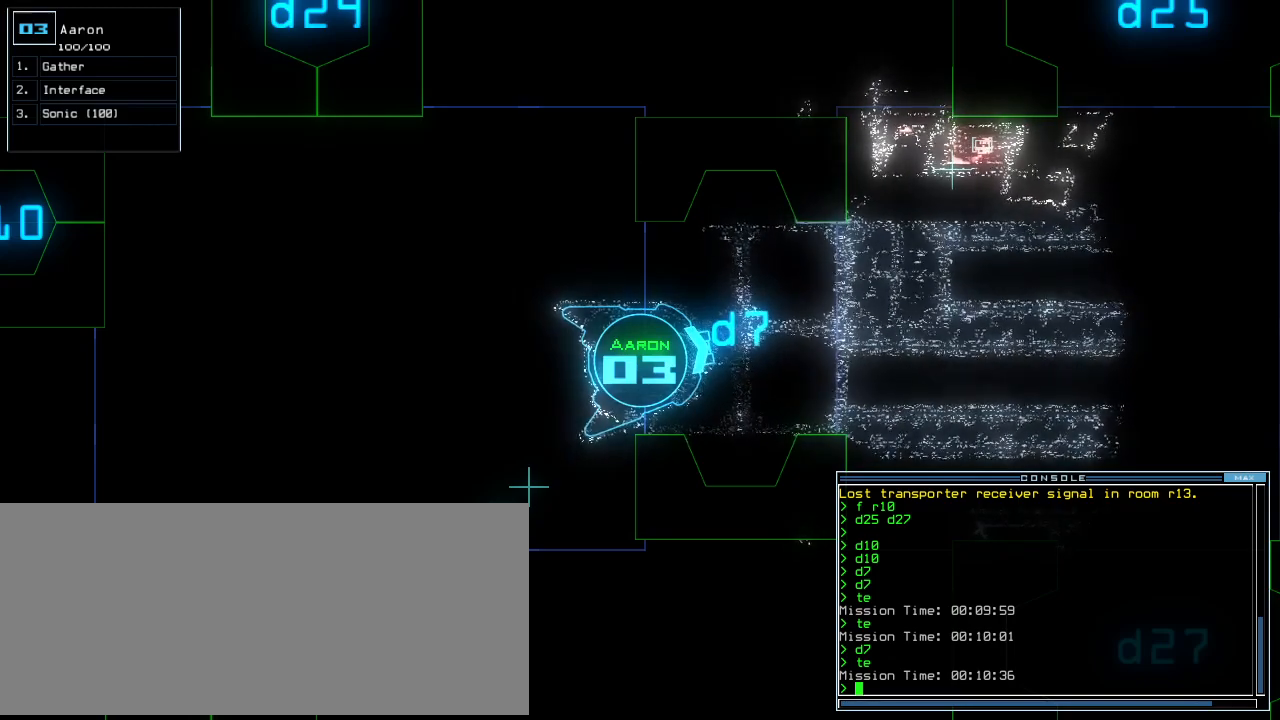
{"keys": ["space"], "events": []}
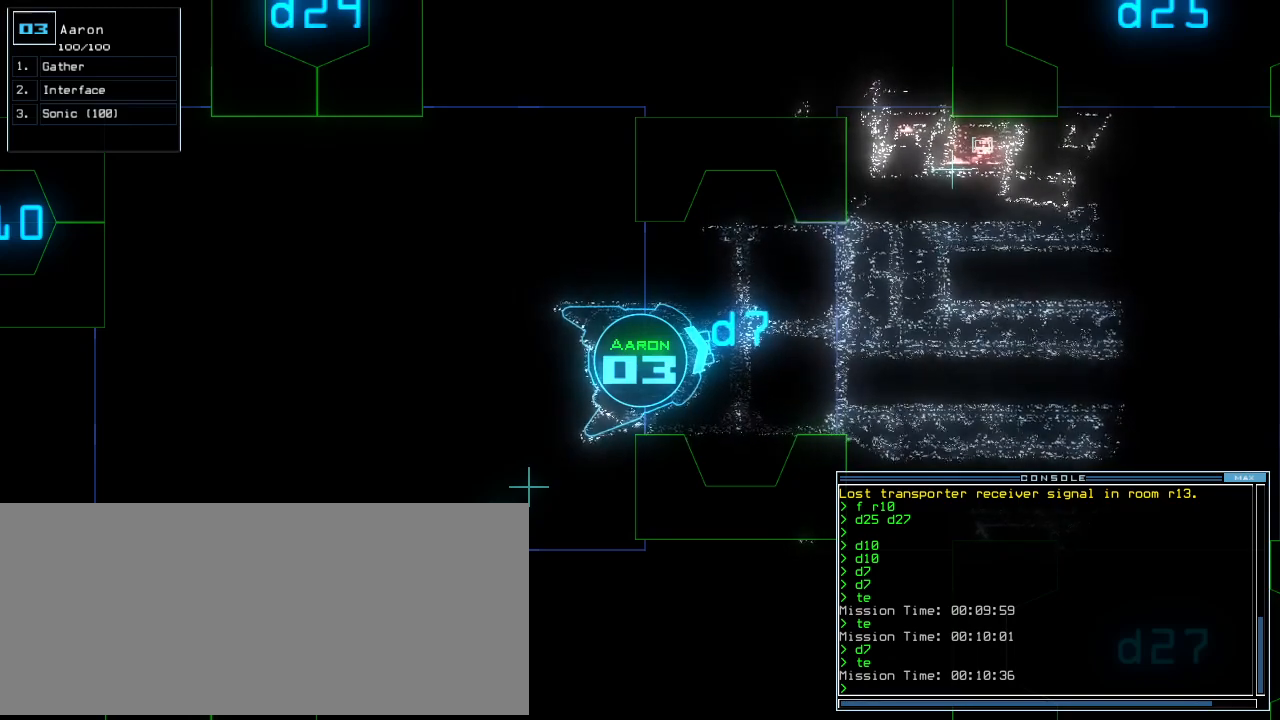
{"keys": ["space"], "events": []}
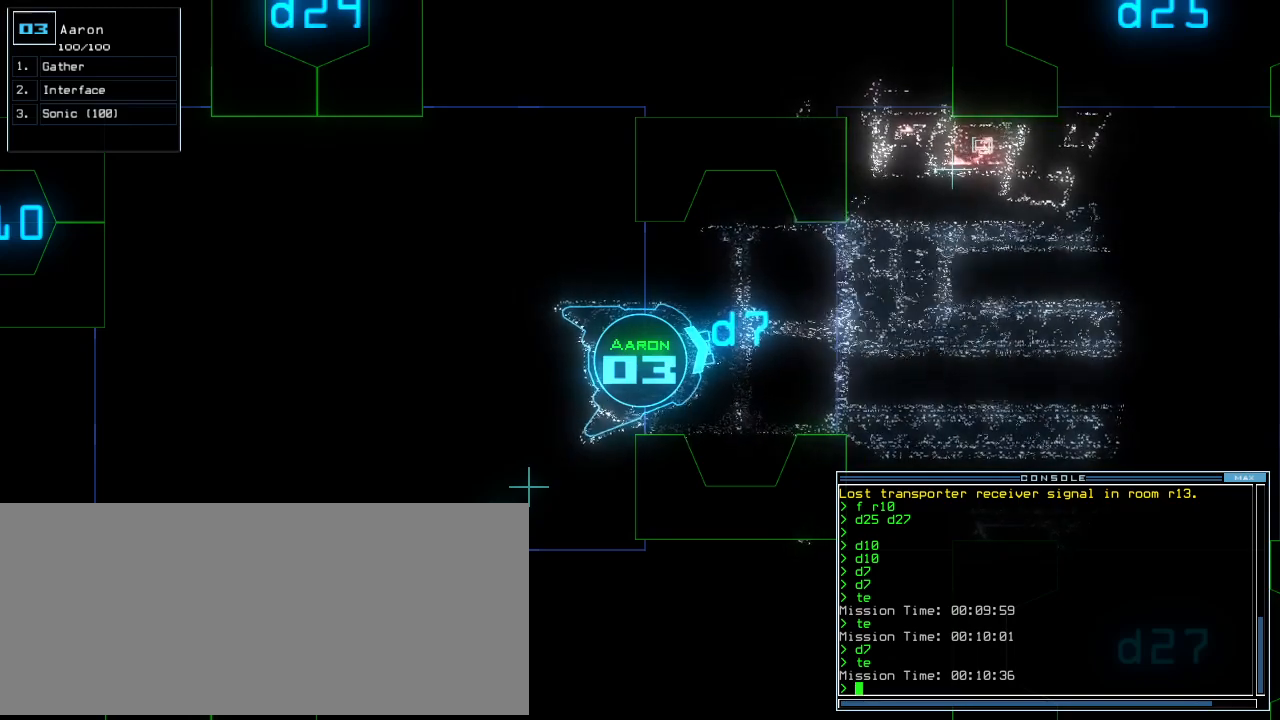
{"keys": ["space"], "events": []}
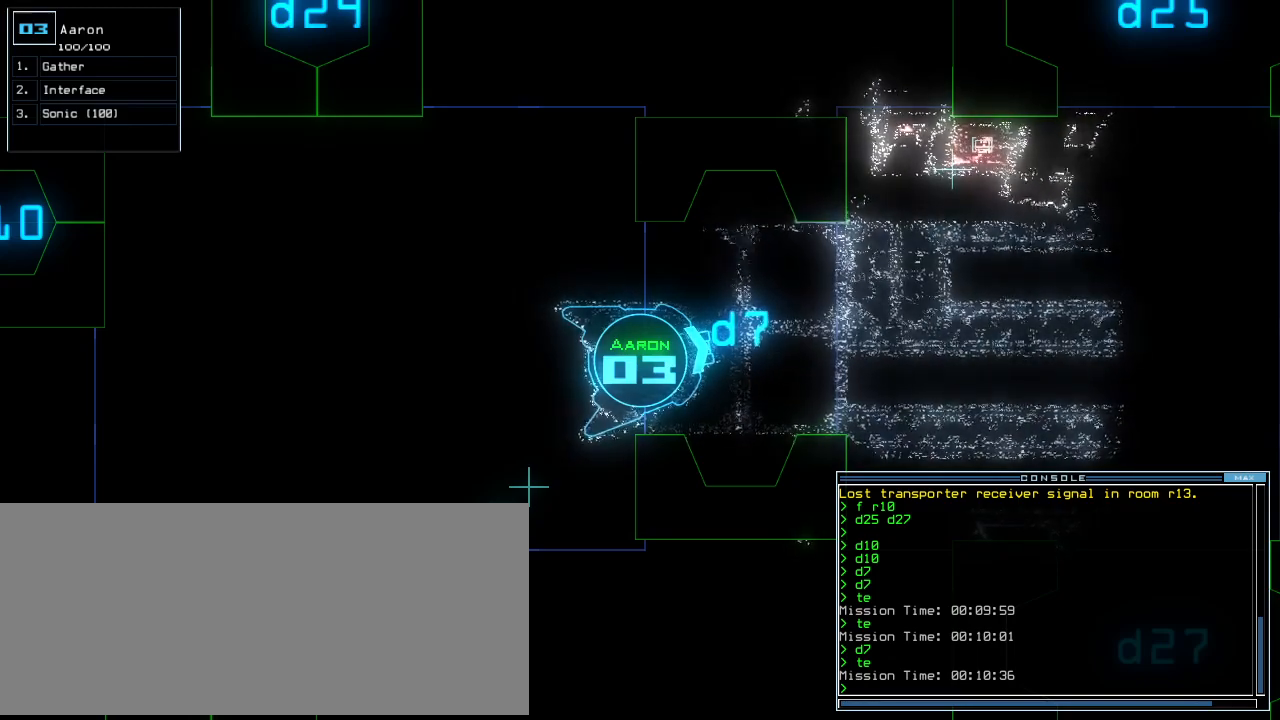
{"keys": ["space"], "events": []}
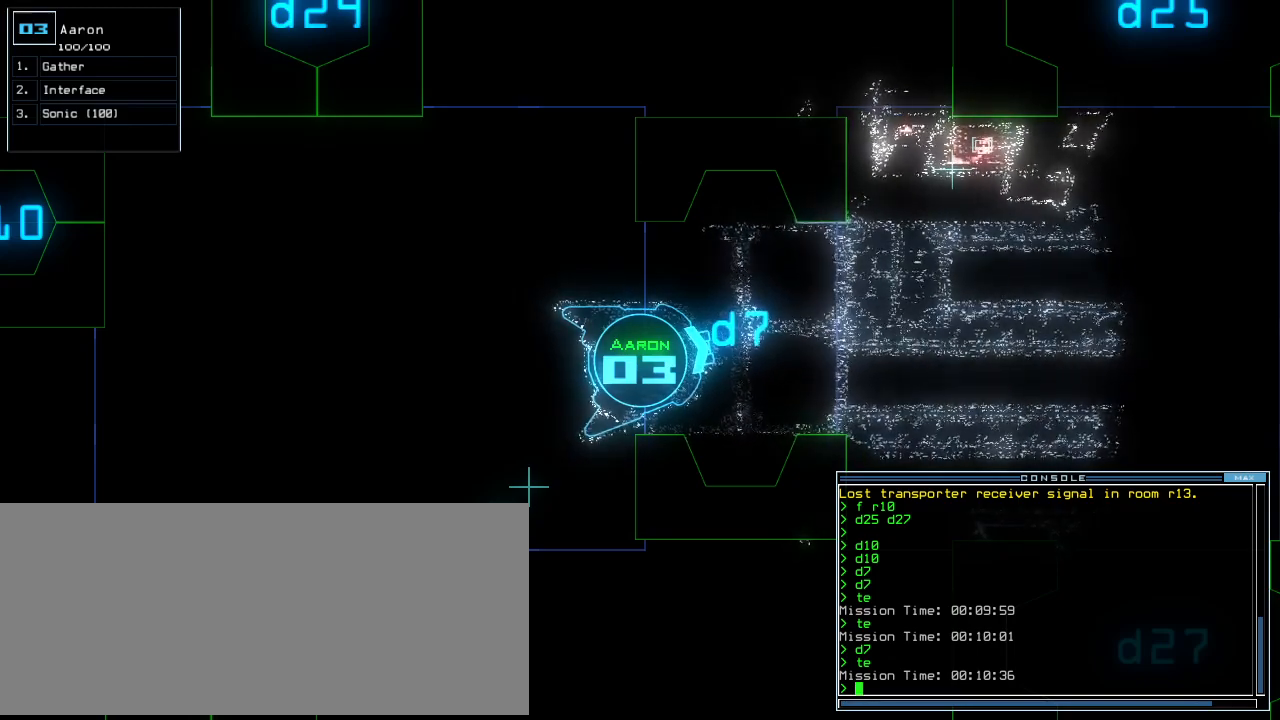
{"keys": ["space"], "events": []}
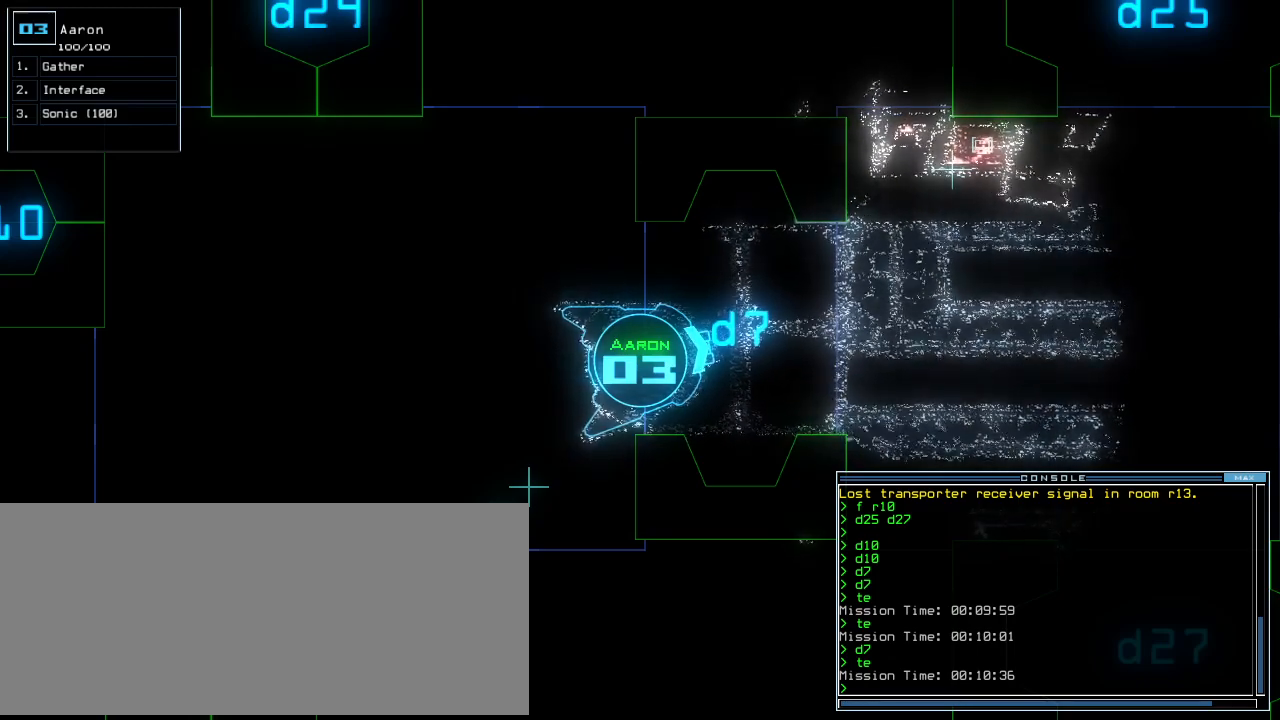
{"keys": ["space"], "events": [[240, "up", "down"], [380, "up", "up"]]}
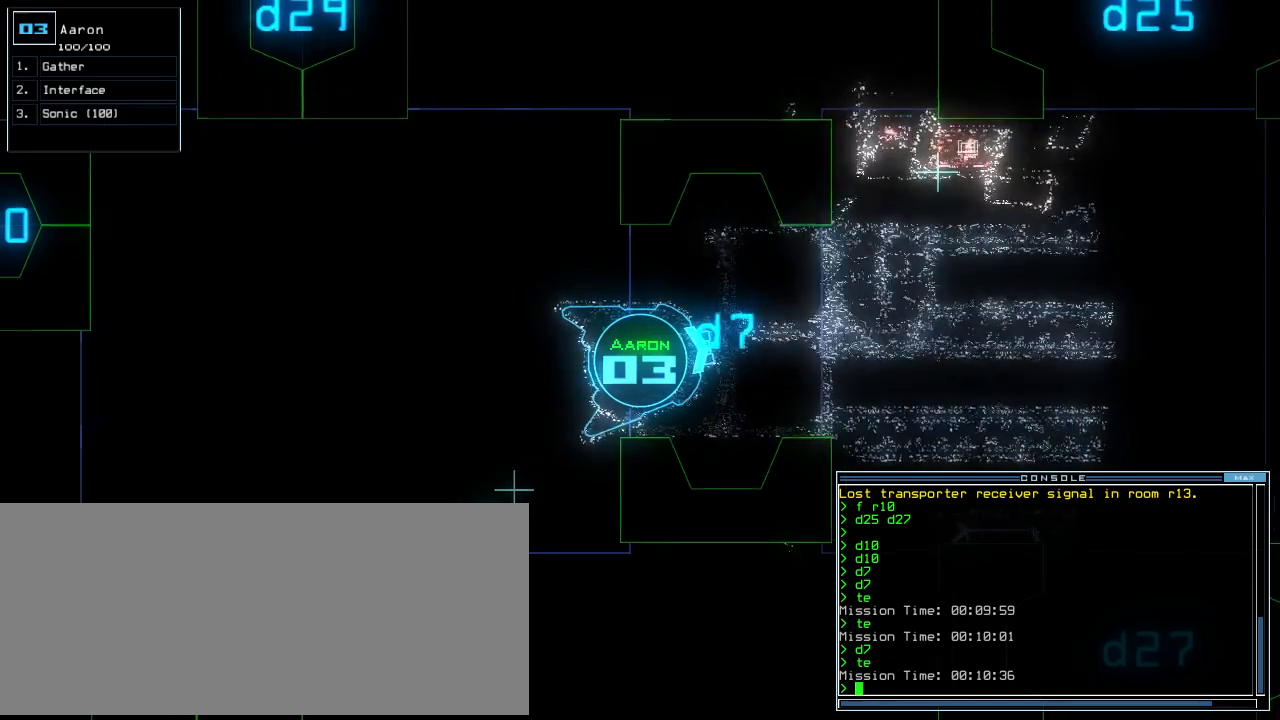
{"keys": ["space"], "events": []}
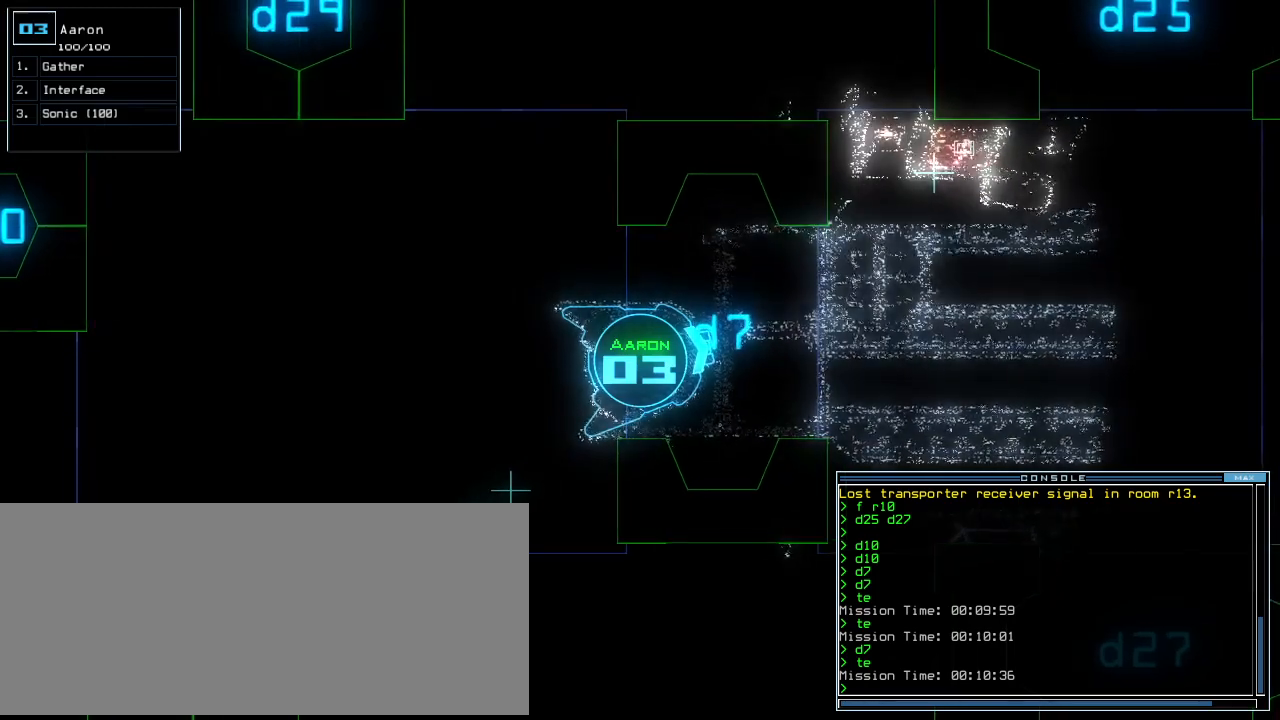
{"keys": ["space"], "events": [[40, "right", "down"], [100, "right", "up"]]}
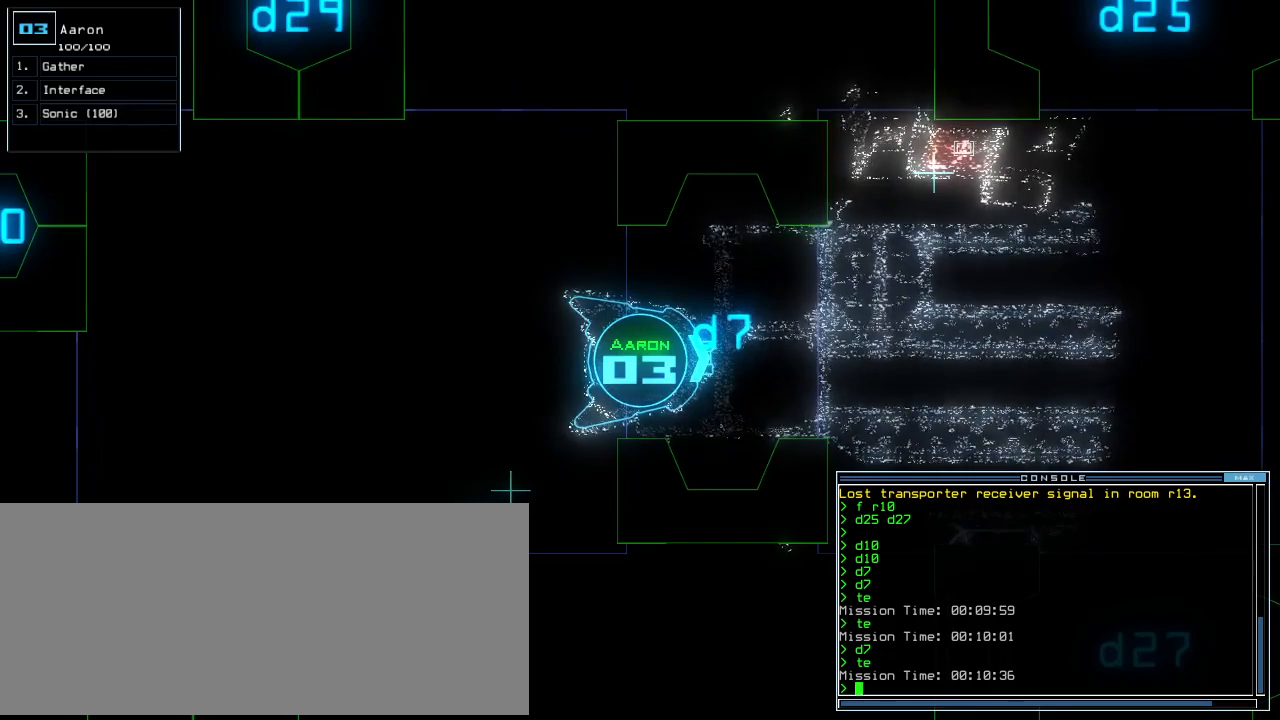
{"keys": ["space"], "events": [[120, "left", "down"], [220, "left", "up"]]}
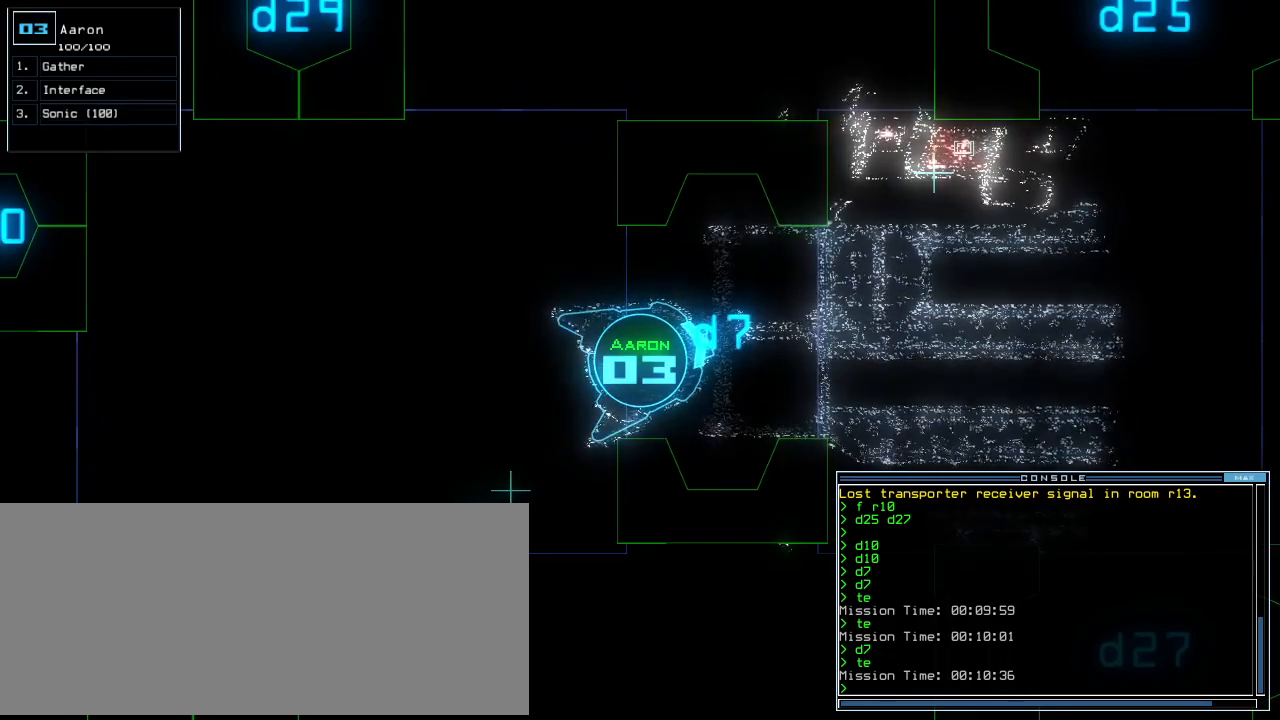
{"keys": ["space"], "events": [[200, "right", "down"], [260, "right", "up"]]}
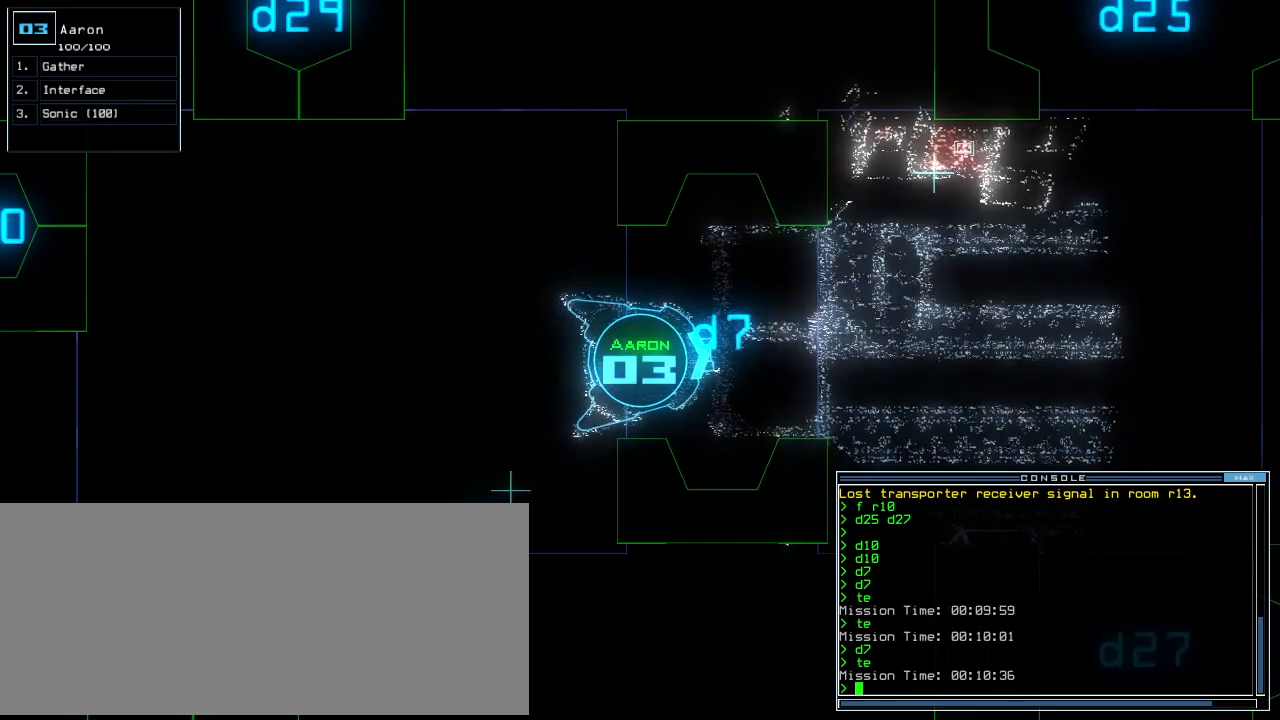
{"keys": ["space"], "events": []}
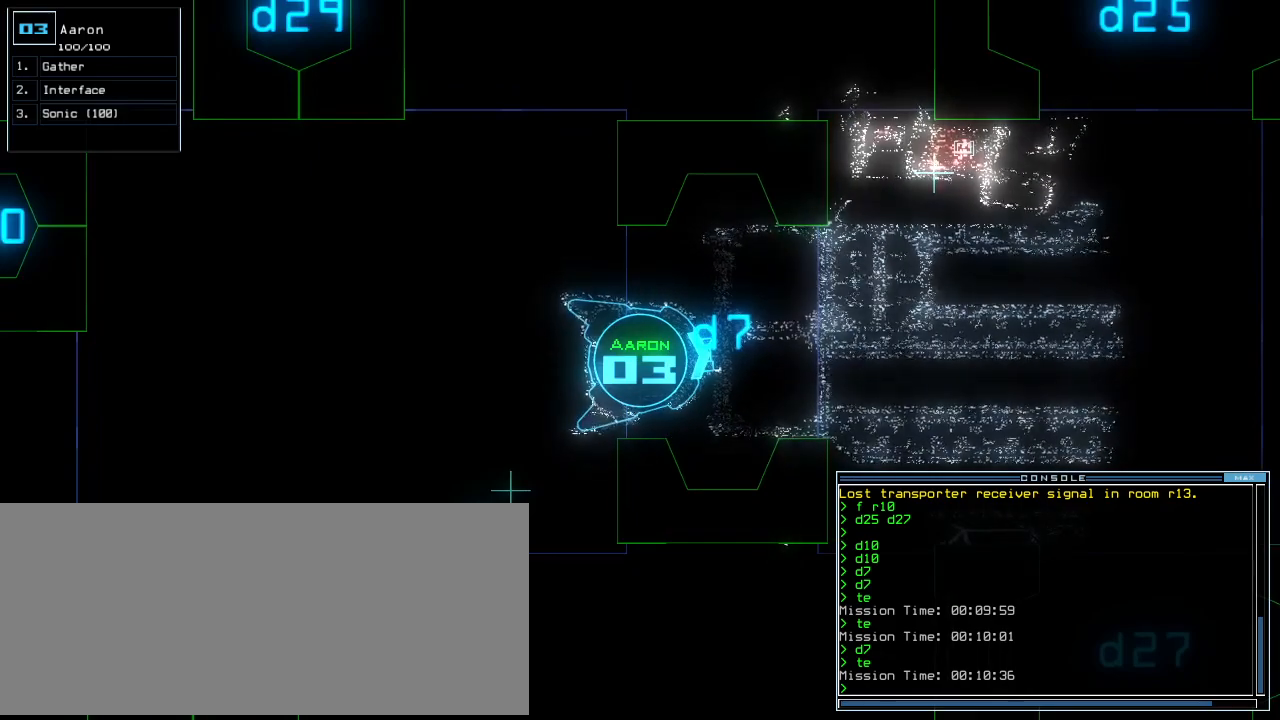
{"keys": ["space"], "events": []}
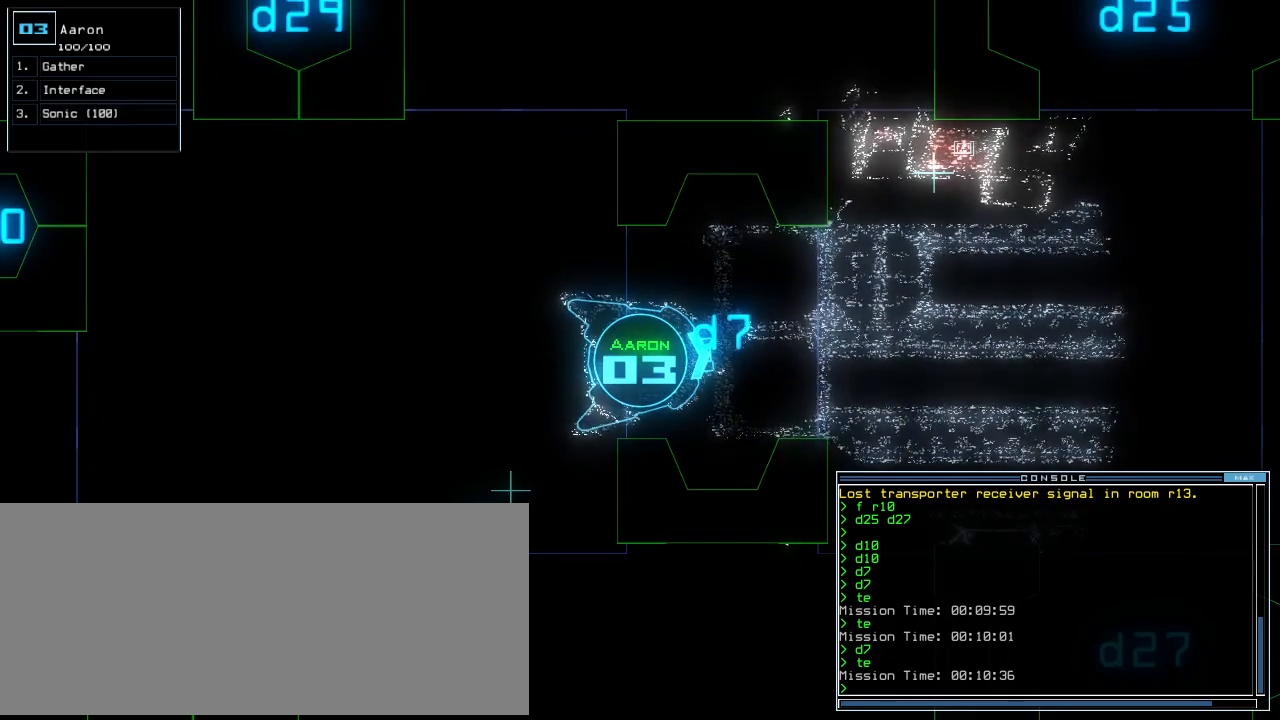
{"keys": ["space"], "events": []}
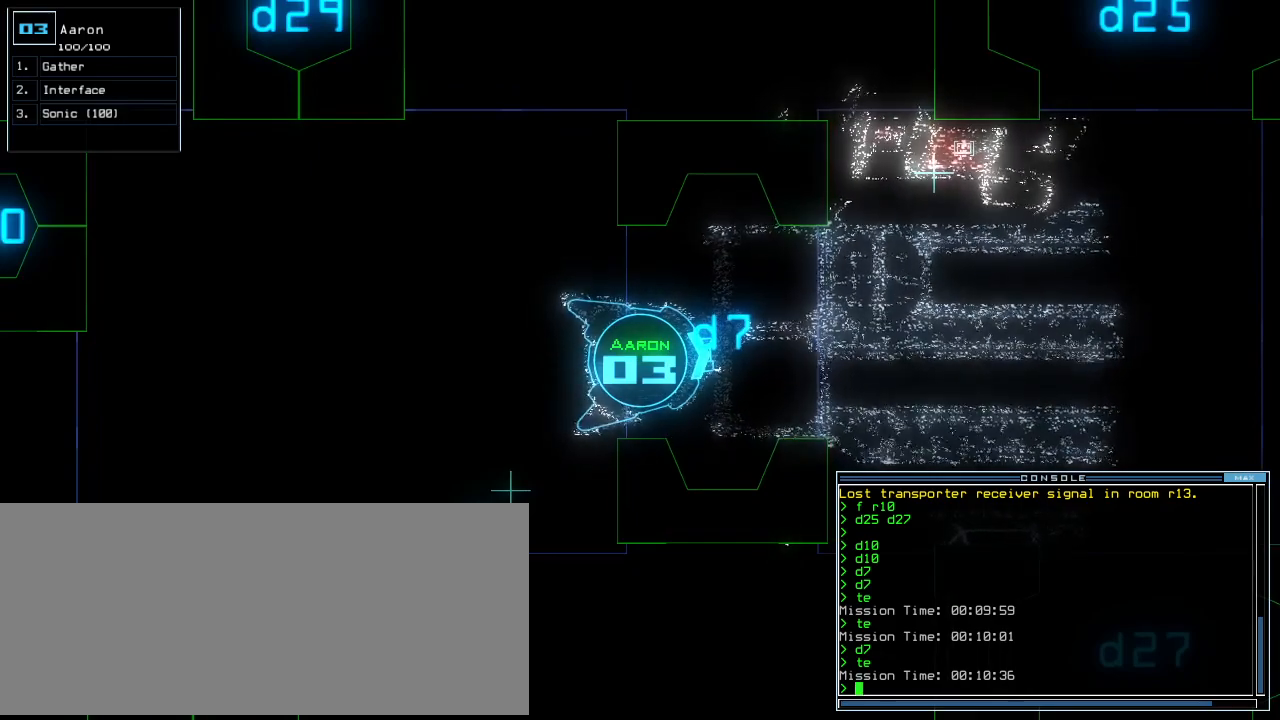
{"keys": ["space"], "events": []}